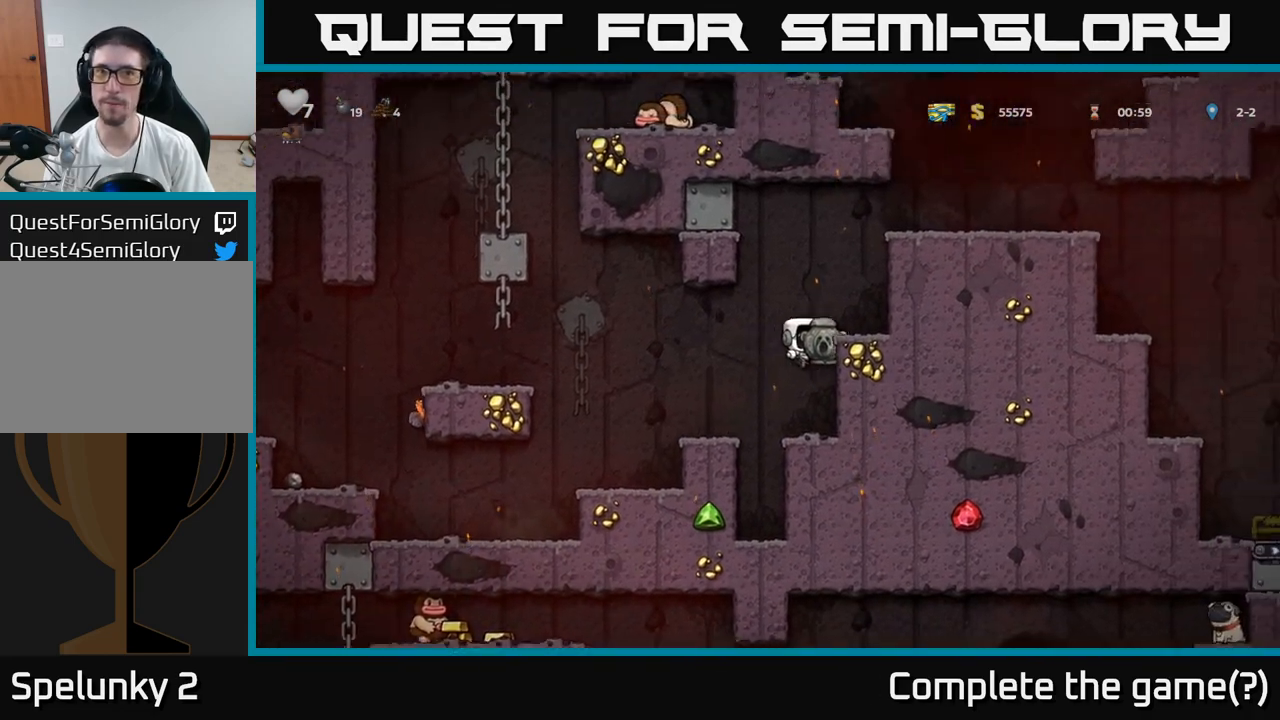
Gameplay with a controller (Xbox layout); each line is a JSON object with the inputs held at the frame after it. "events" lists button and stick changes between this image and that frame as [ms after this image, input, new state], when the widget could be followed in between. Not read: right_stick.
{"buttons": [], "left_stick": "center", "events": [[133, "A", "down"], [267, "A", "up"], [383, "left_stick", "center"]]}
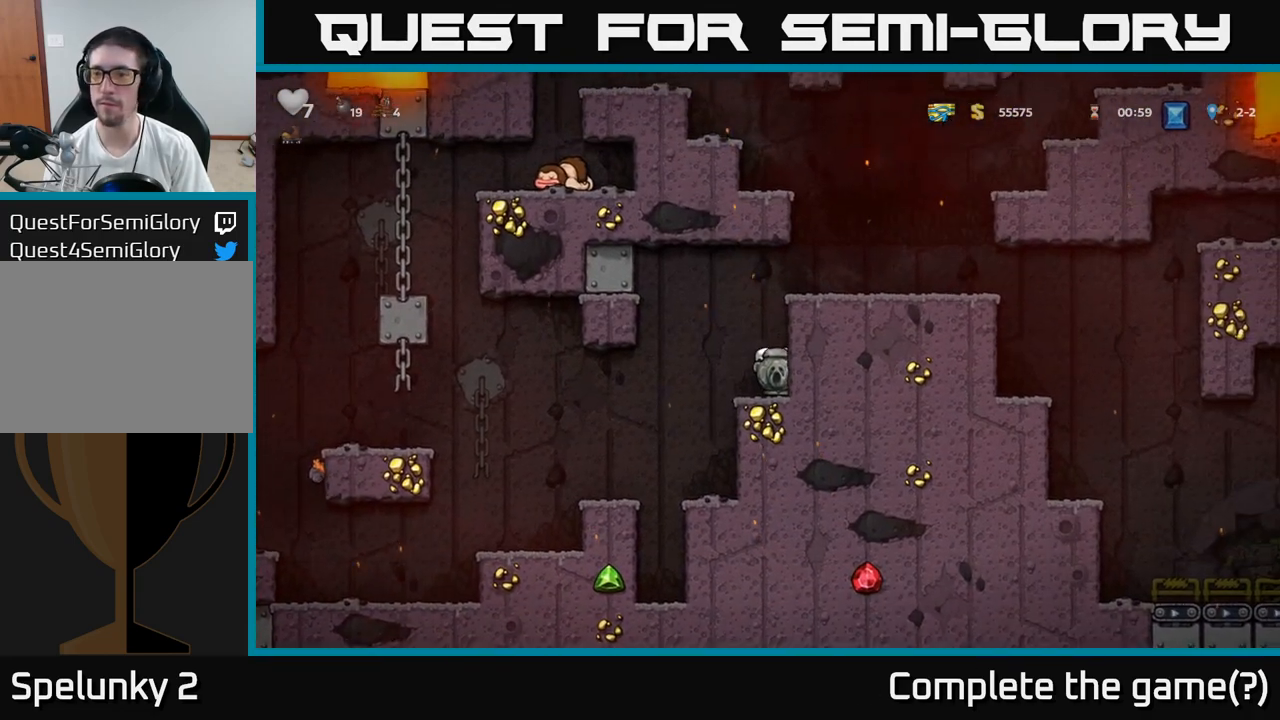
{"buttons": ["A"], "left_stick": "right", "events": [[33, "left_stick", "right"], [67, "A", "down"], [200, "A", "up"], [400, "A", "down"]]}
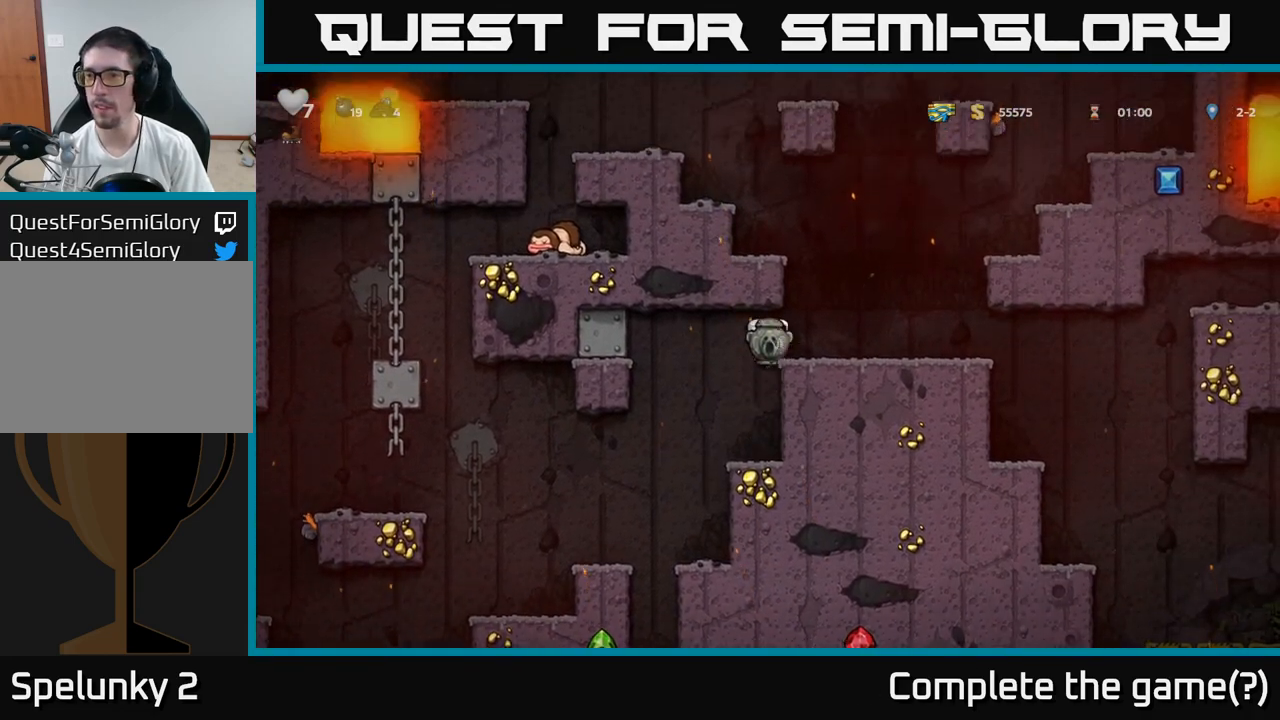
{"buttons": [], "left_stick": "right", "events": [[17, "A", "up"]]}
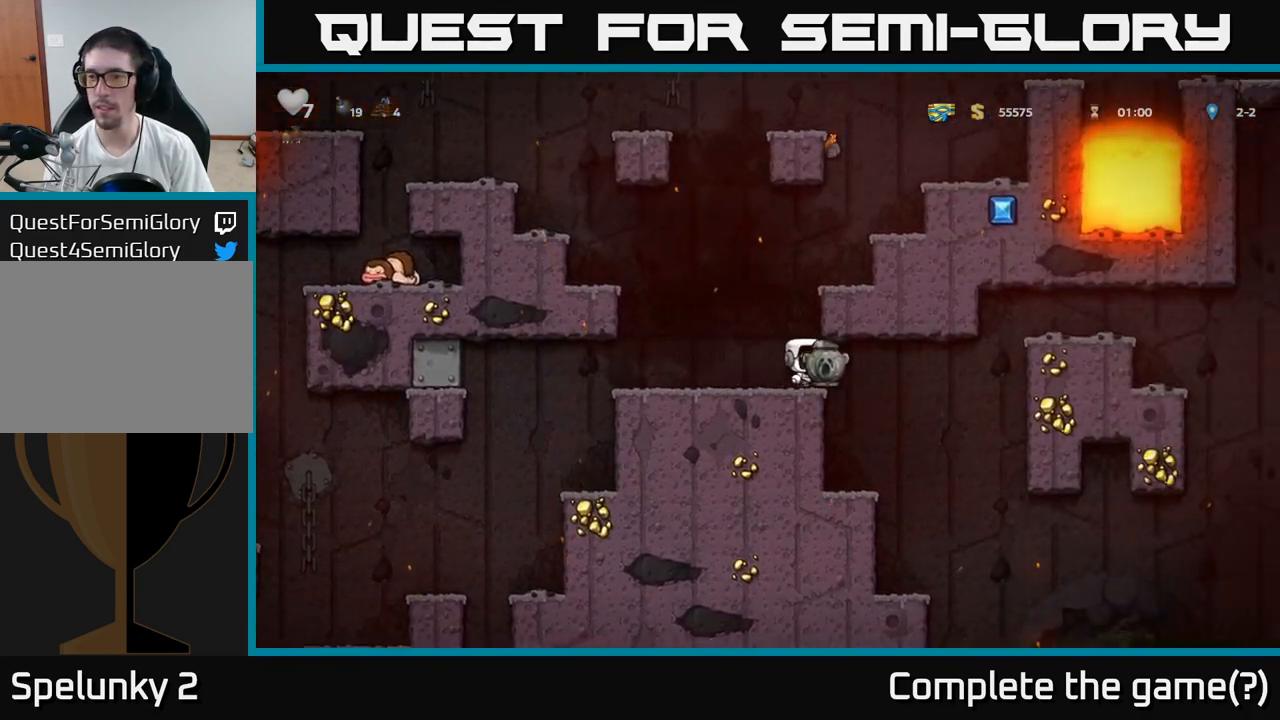
{"buttons": [], "left_stick": "center", "events": [[167, "left_stick", "left"], [317, "left_stick", "center"]]}
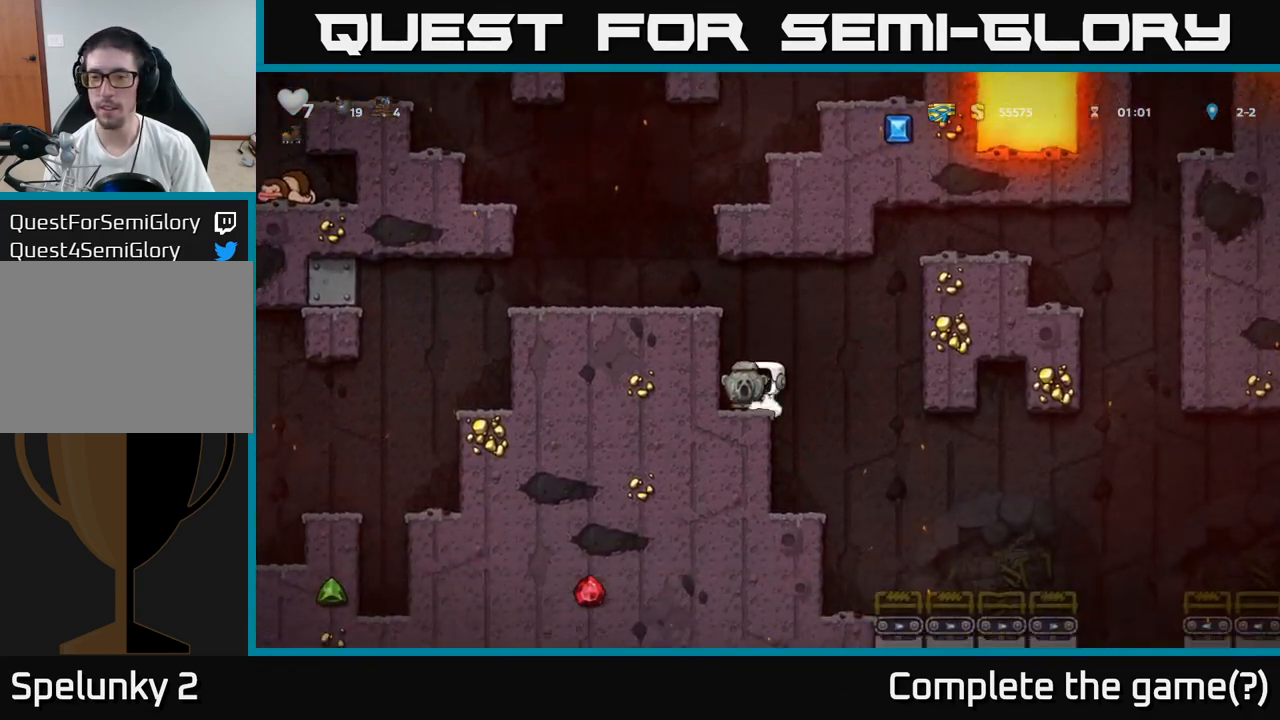
{"buttons": [], "left_stick": "center", "events": [[250, "left_stick", "right"], [417, "left_stick", "center"]]}
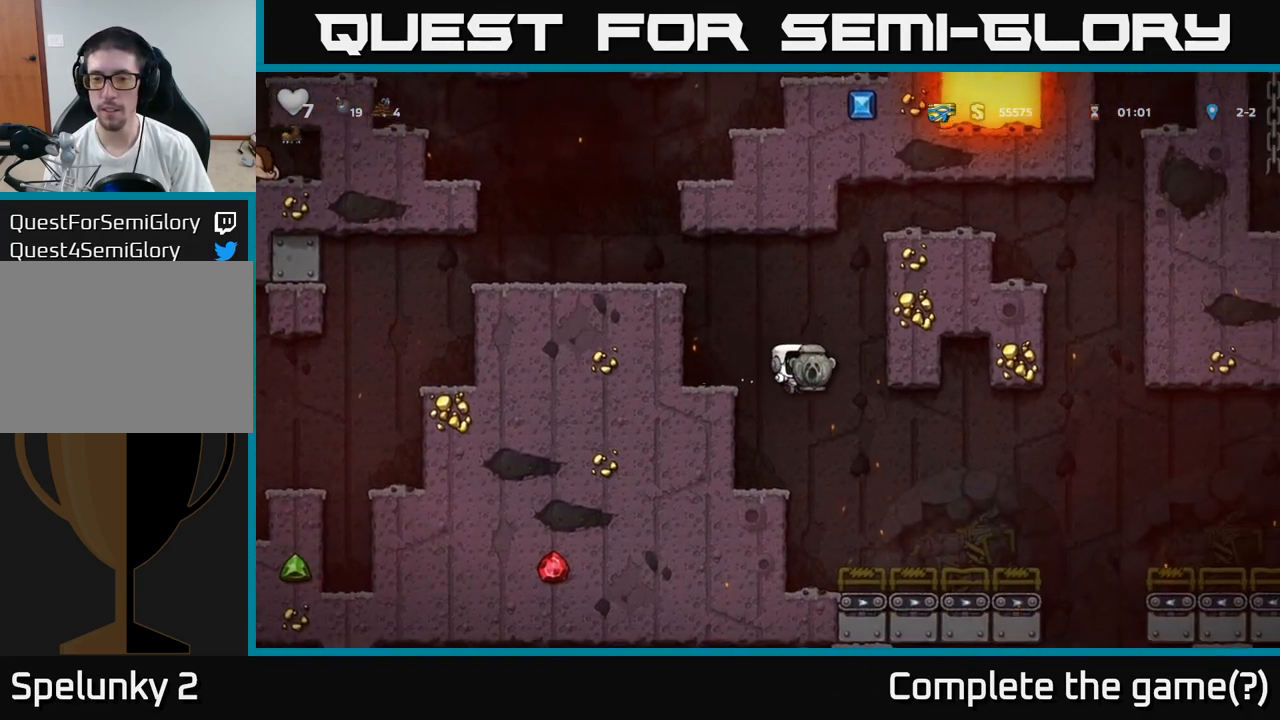
{"buttons": [], "left_stick": "right", "events": [[50, "left_stick", "left"], [150, "left_stick", "center"], [350, "left_stick", "right"]]}
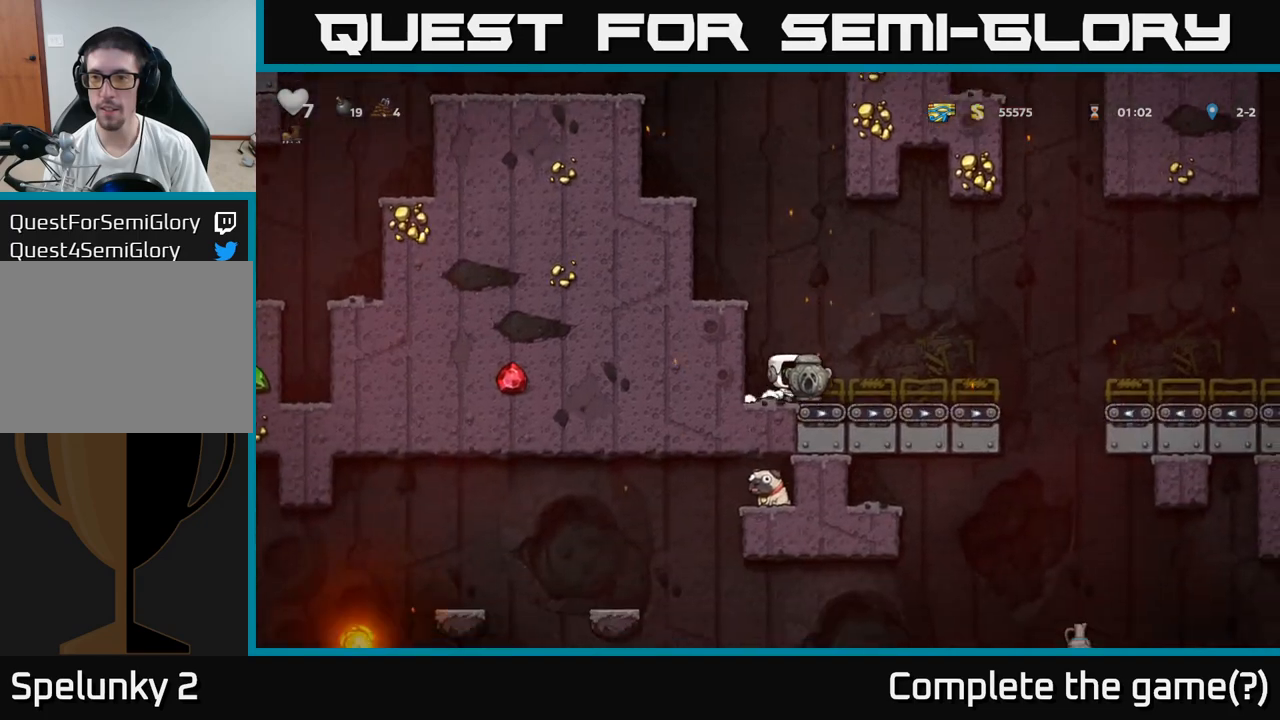
{"buttons": [], "left_stick": "down-left", "events": [[33, "left_stick", "center"], [267, "left_stick", "down"], [400, "left_stick", "down-left"]]}
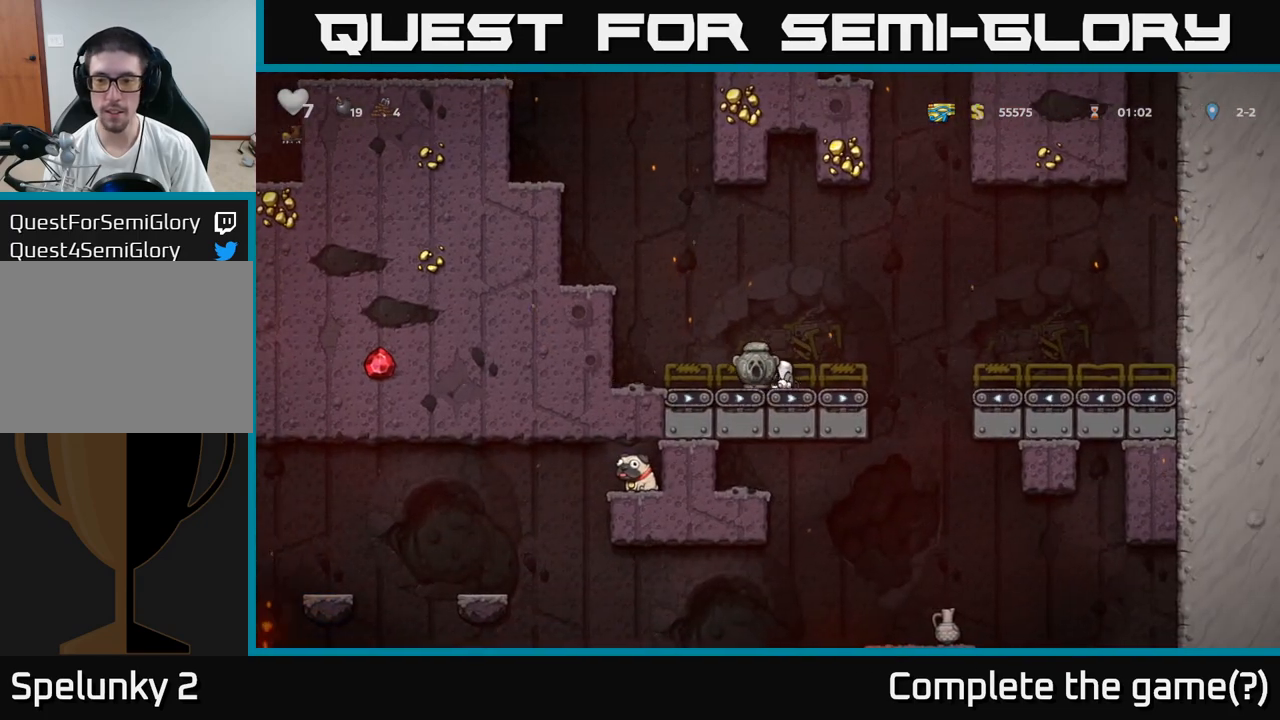
{"buttons": [], "left_stick": "left", "events": [[117, "left_stick", "left"], [200, "A", "down"], [267, "A", "up"]]}
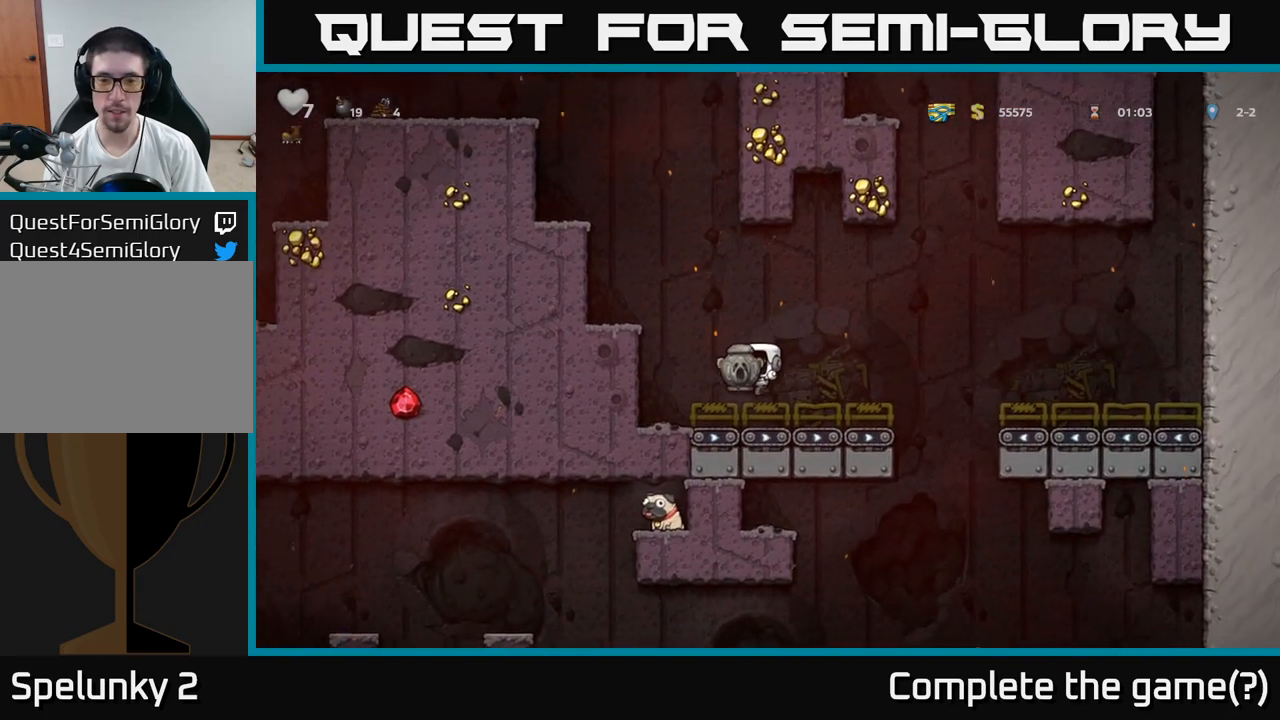
{"buttons": [], "left_stick": "down", "events": [[117, "left_stick", "down"]]}
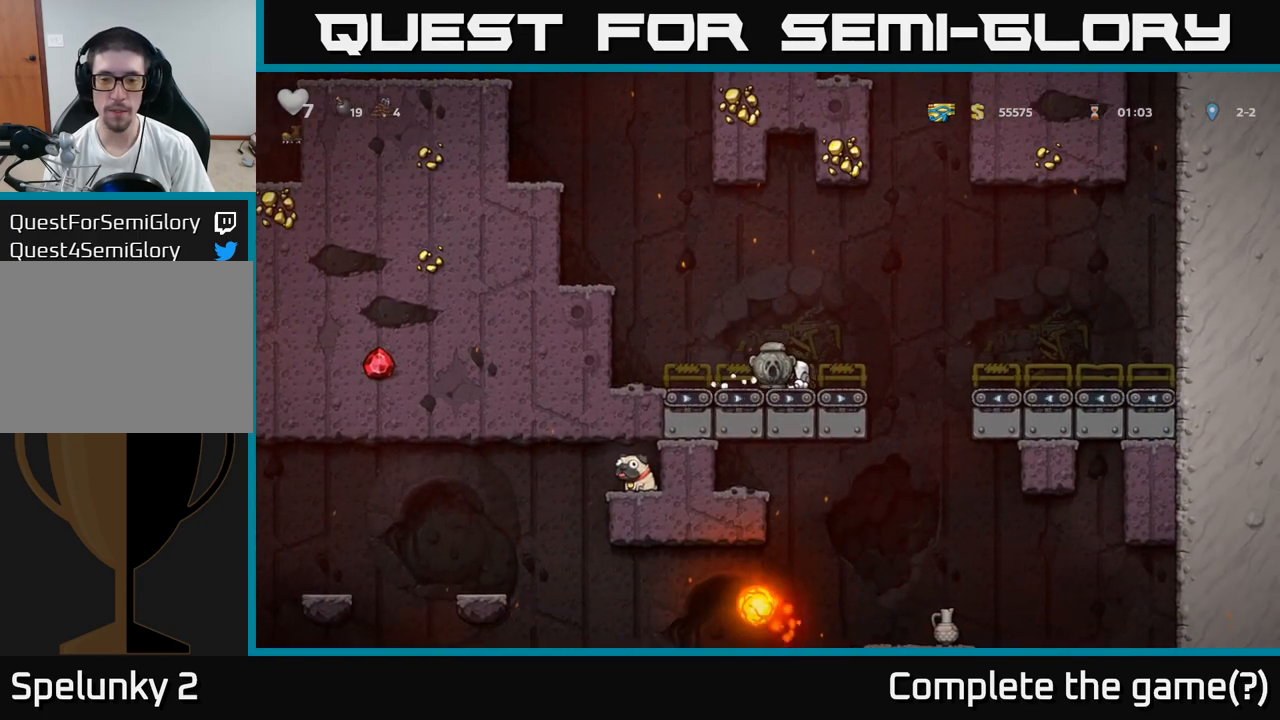
{"buttons": ["A"], "left_stick": "left", "events": [[400, "A", "down"], [400, "left_stick", "left"]]}
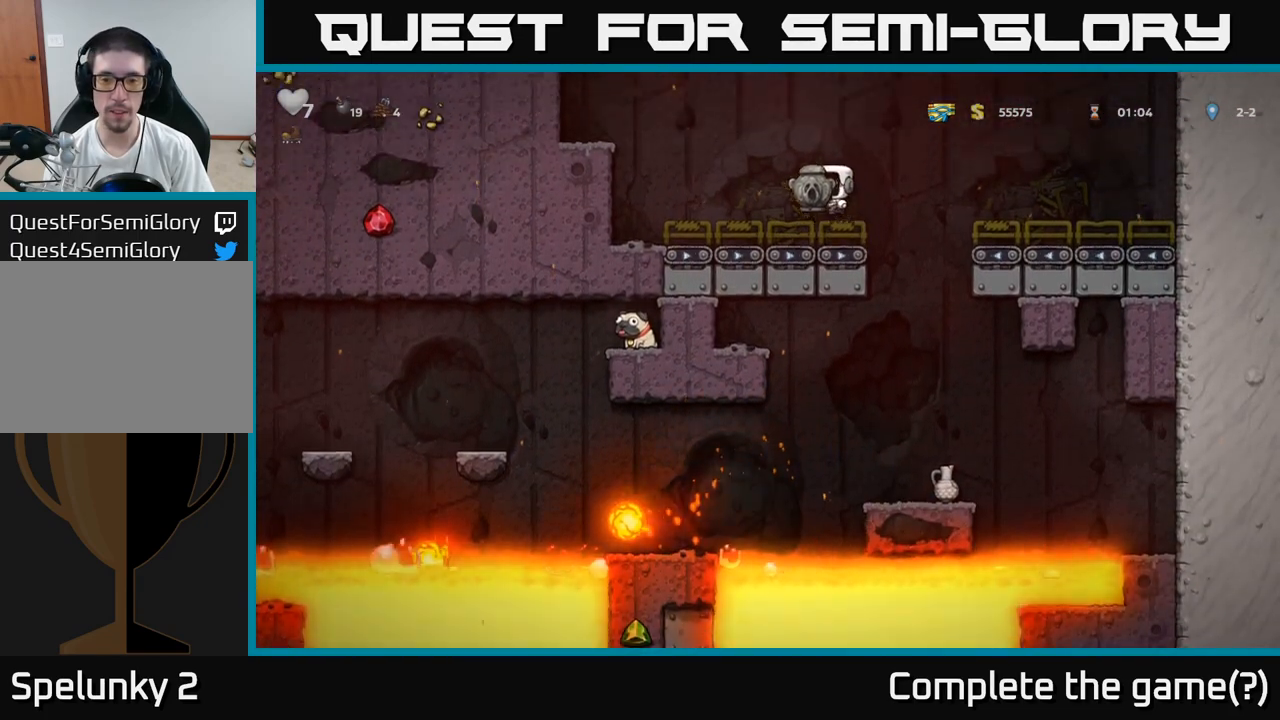
{"buttons": [], "left_stick": "center", "events": [[67, "A", "up"], [317, "left_stick", "center"]]}
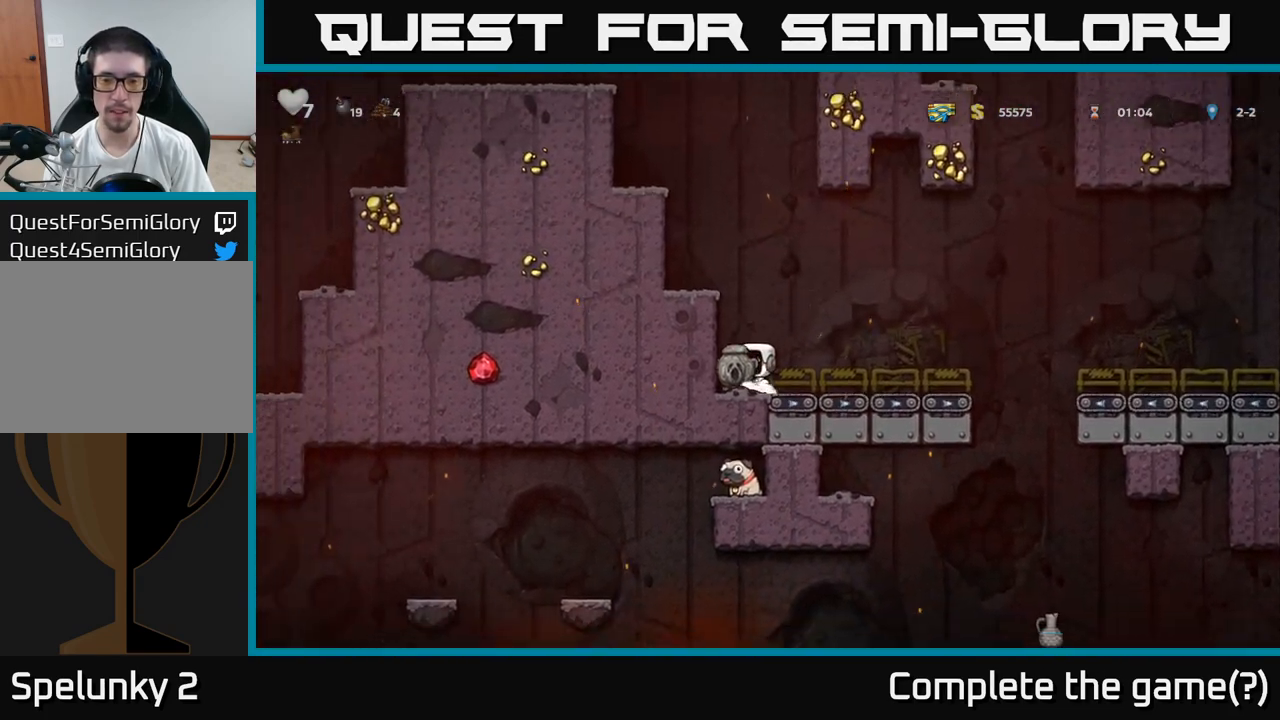
{"buttons": [], "left_stick": "down", "events": [[17, "left_stick", "left"], [200, "left_stick", "center"], [283, "left_stick", "down"]]}
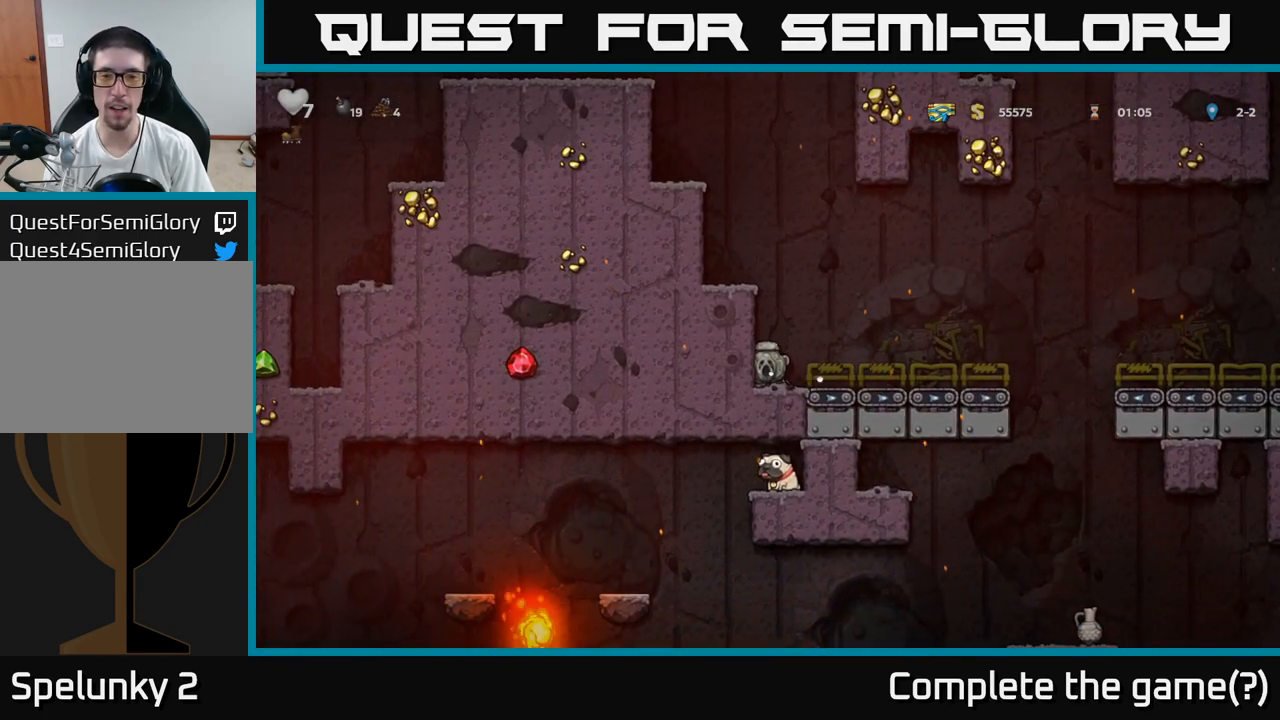
{"buttons": [], "left_stick": "down", "events": []}
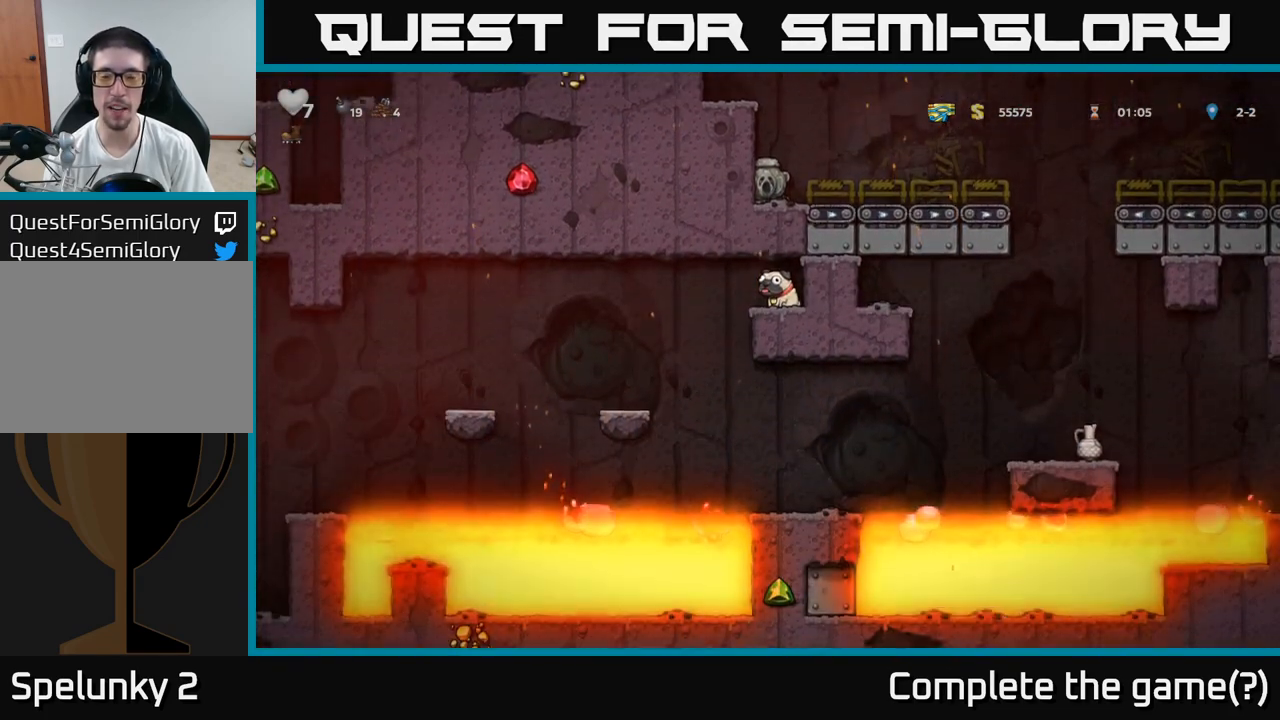
{"buttons": [], "left_stick": "down", "events": []}
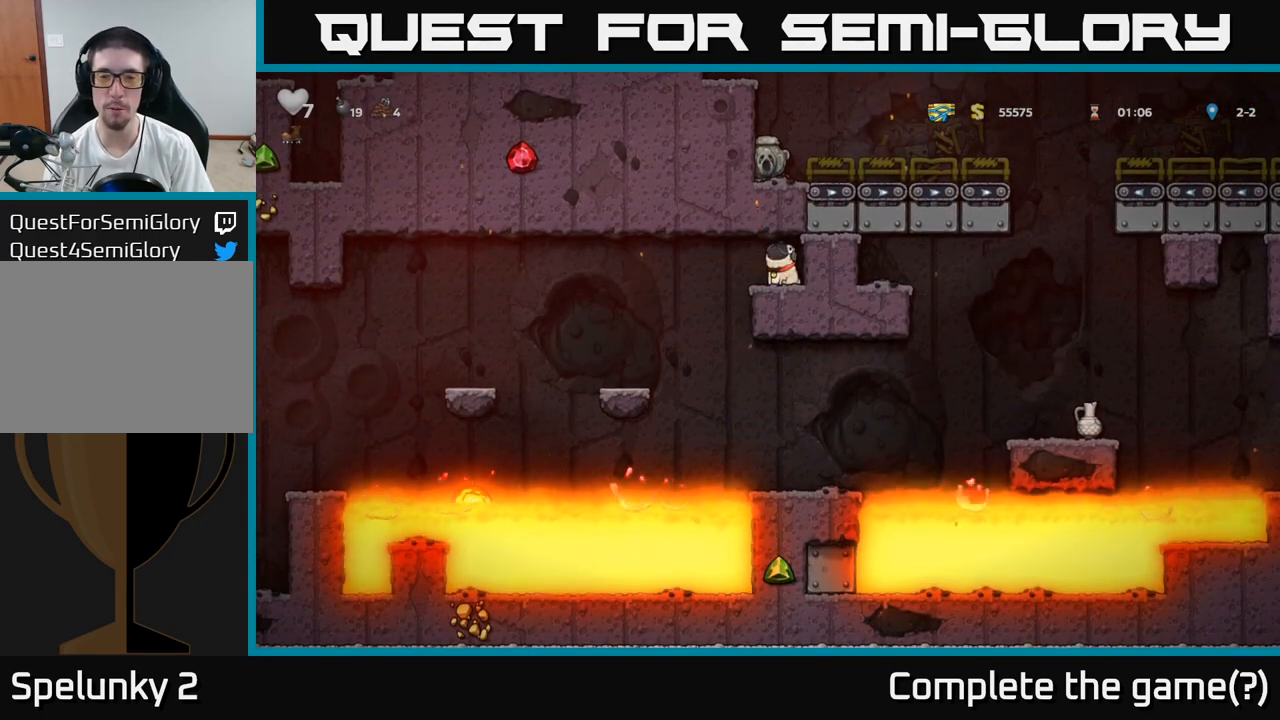
{"buttons": [], "left_stick": "down", "events": []}
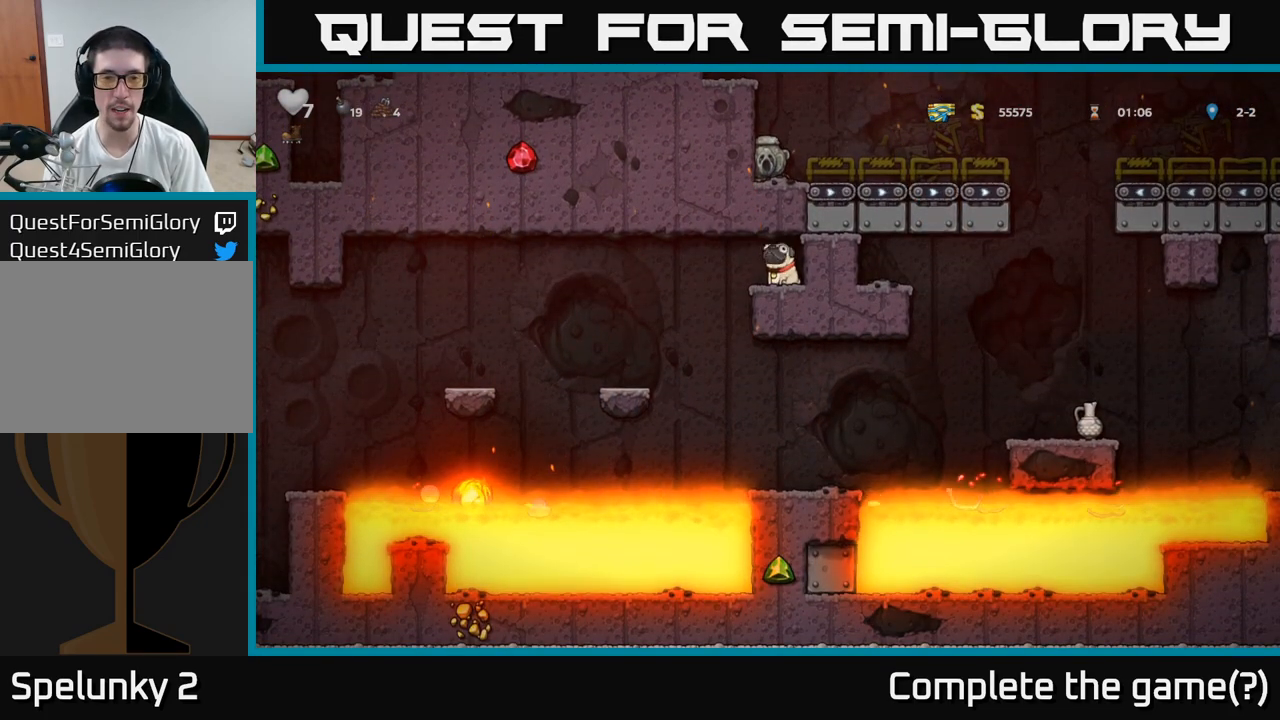
{"buttons": [], "left_stick": "down", "events": []}
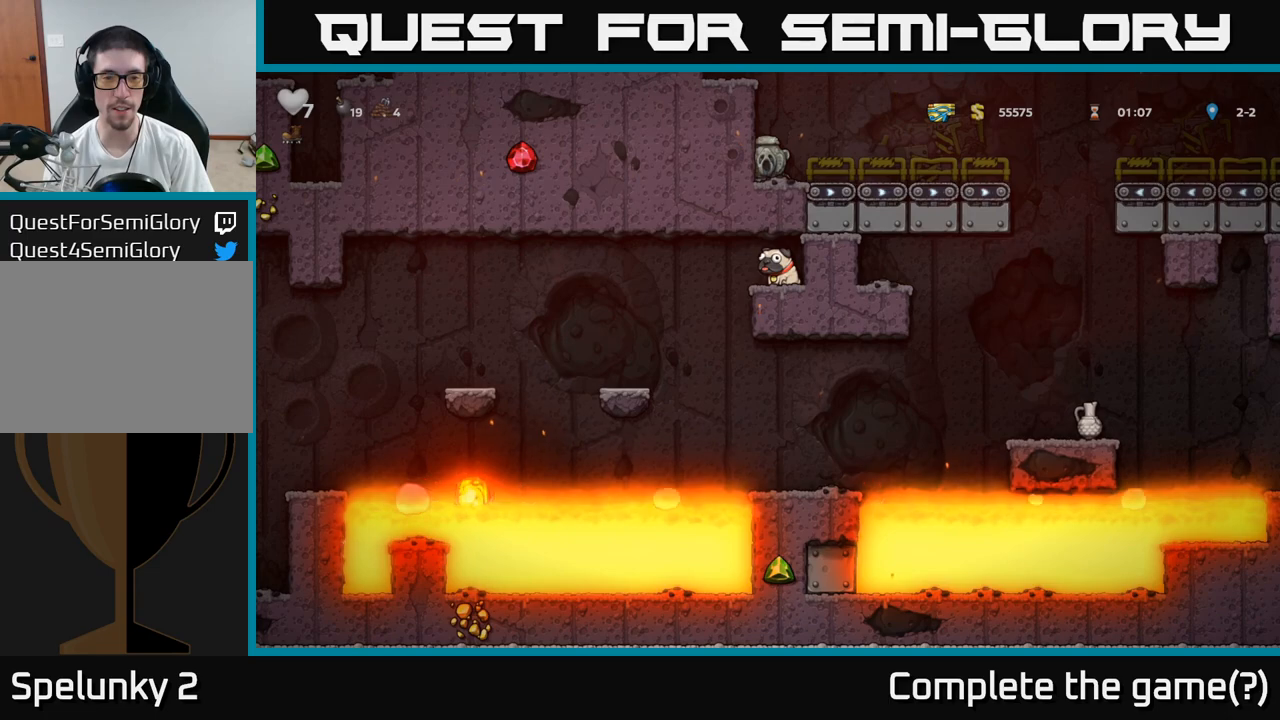
{"buttons": [], "left_stick": "down", "events": []}
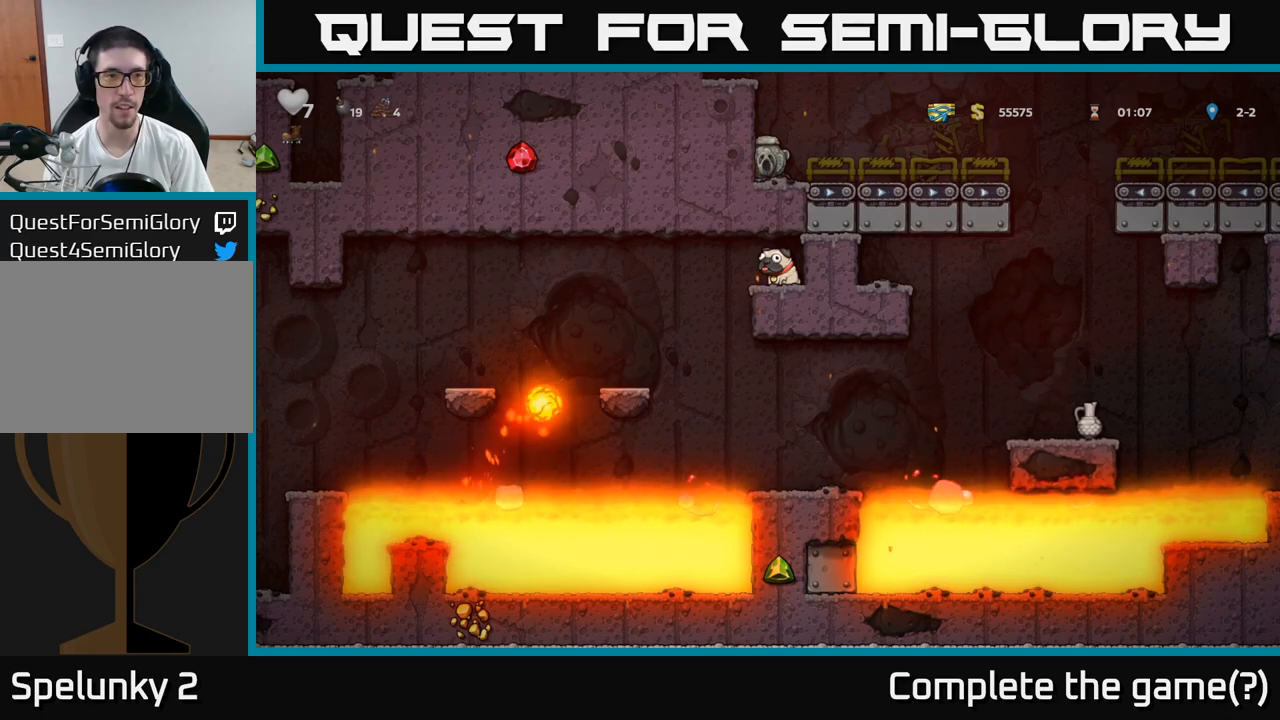
{"buttons": [], "left_stick": "down", "events": []}
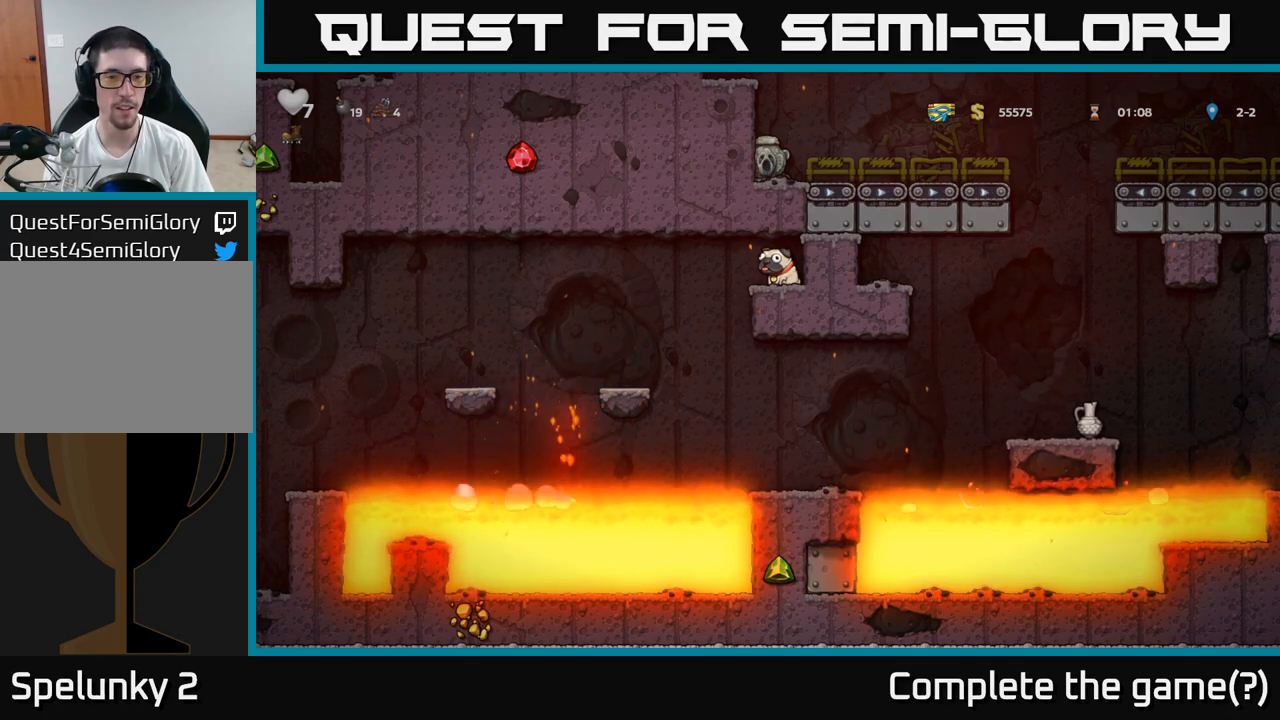
{"buttons": [], "left_stick": "center", "events": [[300, "left_stick", "center"]]}
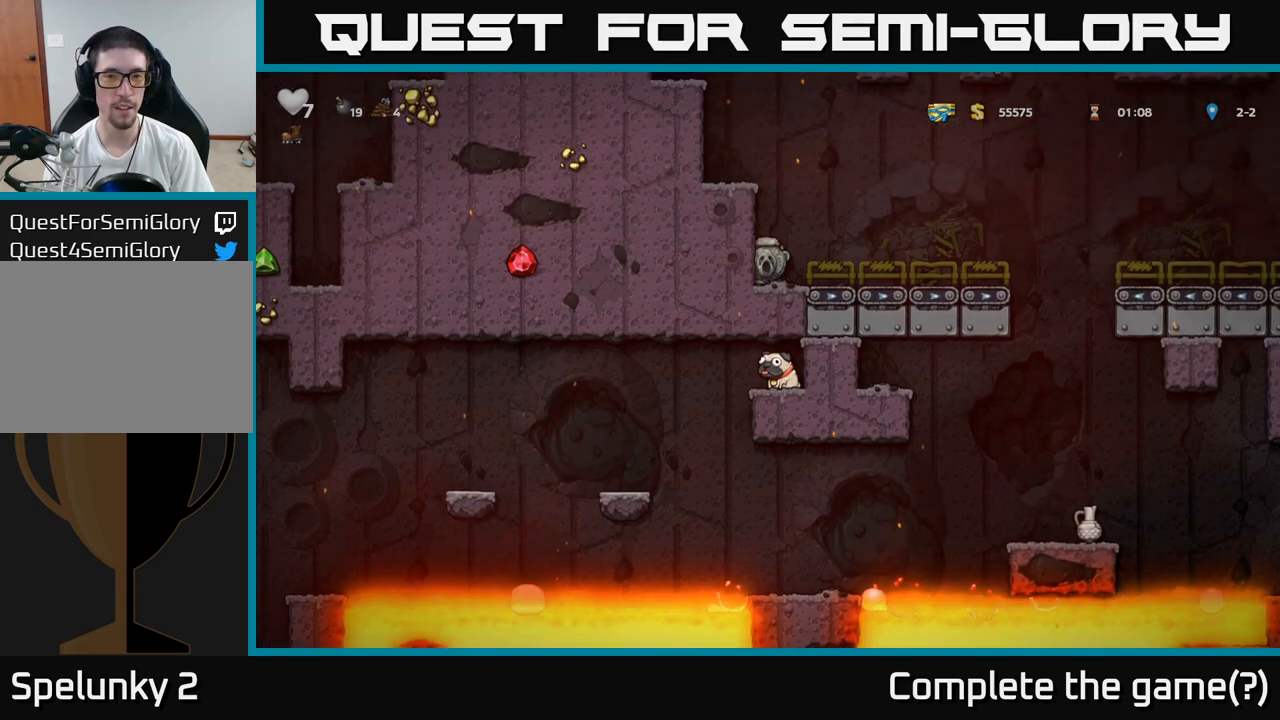
{"buttons": ["A"], "left_stick": "down-left", "events": [[83, "A", "down"], [183, "left_stick", "left"], [250, "A", "up"], [417, "A", "down"], [500, "left_stick", "down-left"]]}
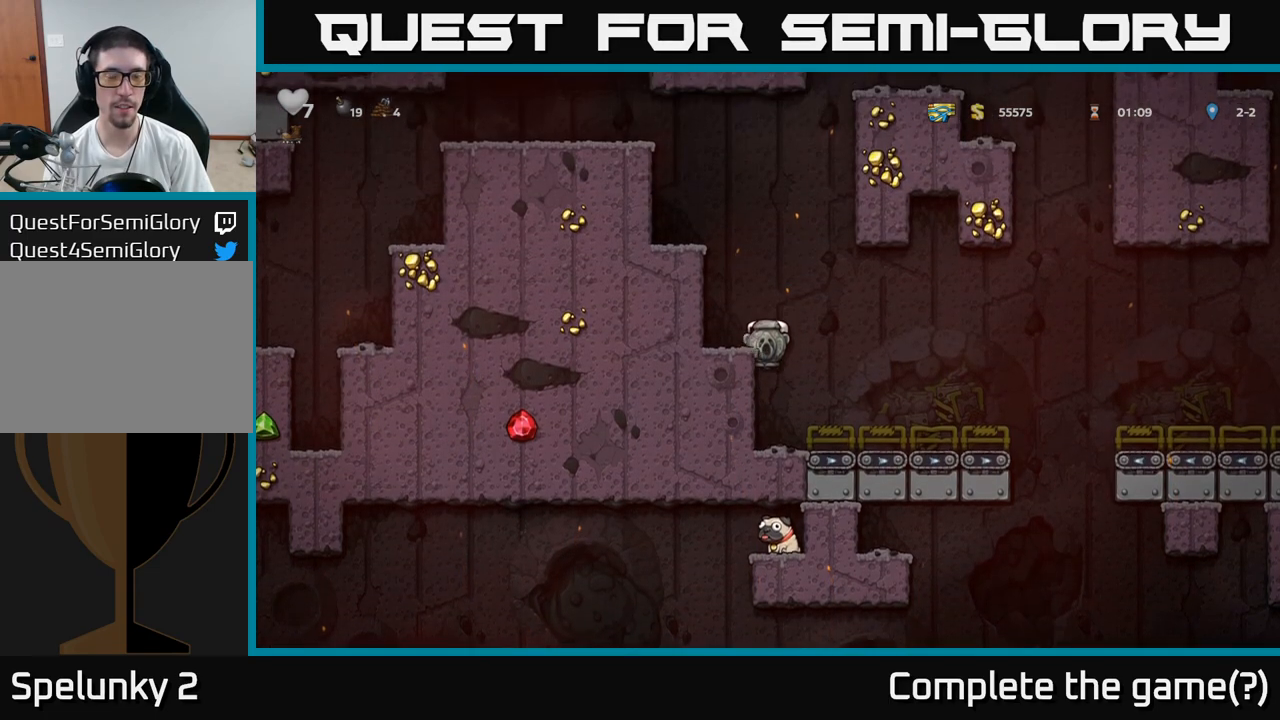
{"buttons": [], "left_stick": "down-left", "events": [[17, "A", "up"], [133, "left_stick", "down-right"], [200, "left_stick", "center"], [350, "A", "down"], [383, "left_stick", "left"], [483, "A", "up"], [500, "left_stick", "down-left"]]}
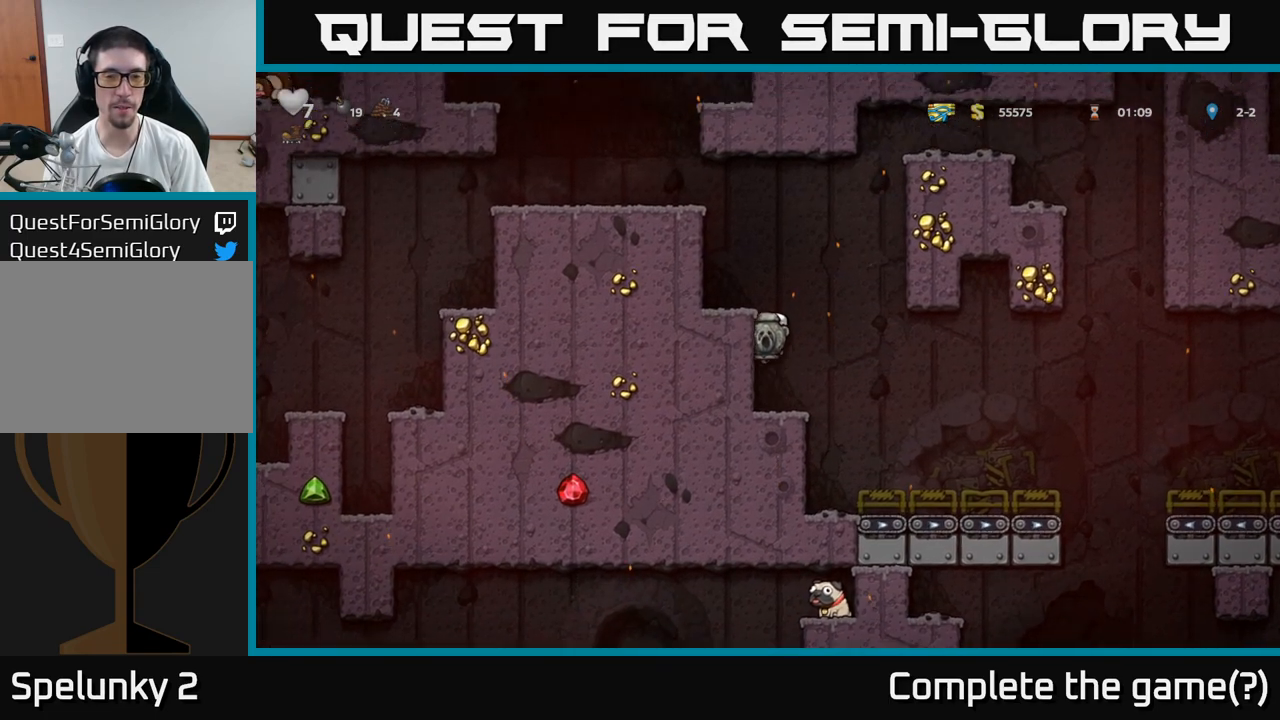
{"buttons": [], "left_stick": "left", "events": [[183, "A", "down"], [333, "A", "up"], [400, "left_stick", "center"], [500, "left_stick", "left"]]}
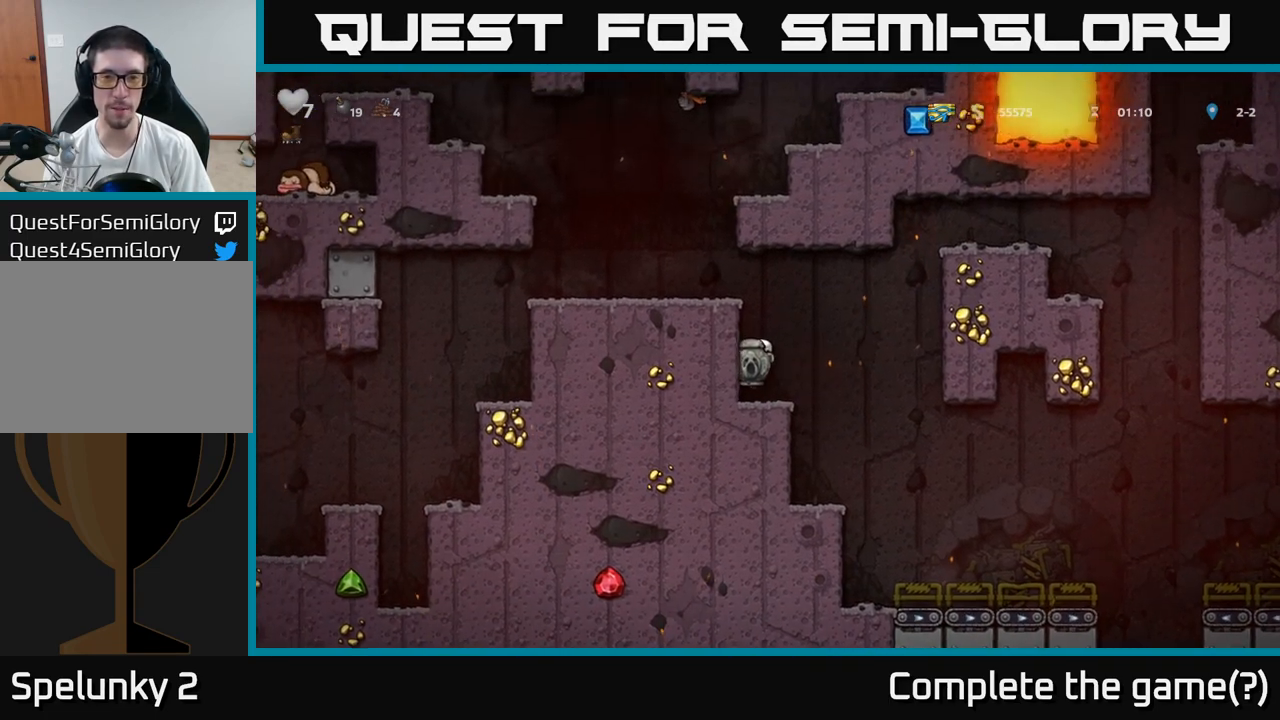
{"buttons": ["A"], "left_stick": "down-left", "events": [[100, "A", "down"], [250, "A", "up"], [433, "A", "down"], [450, "left_stick", "down-left"]]}
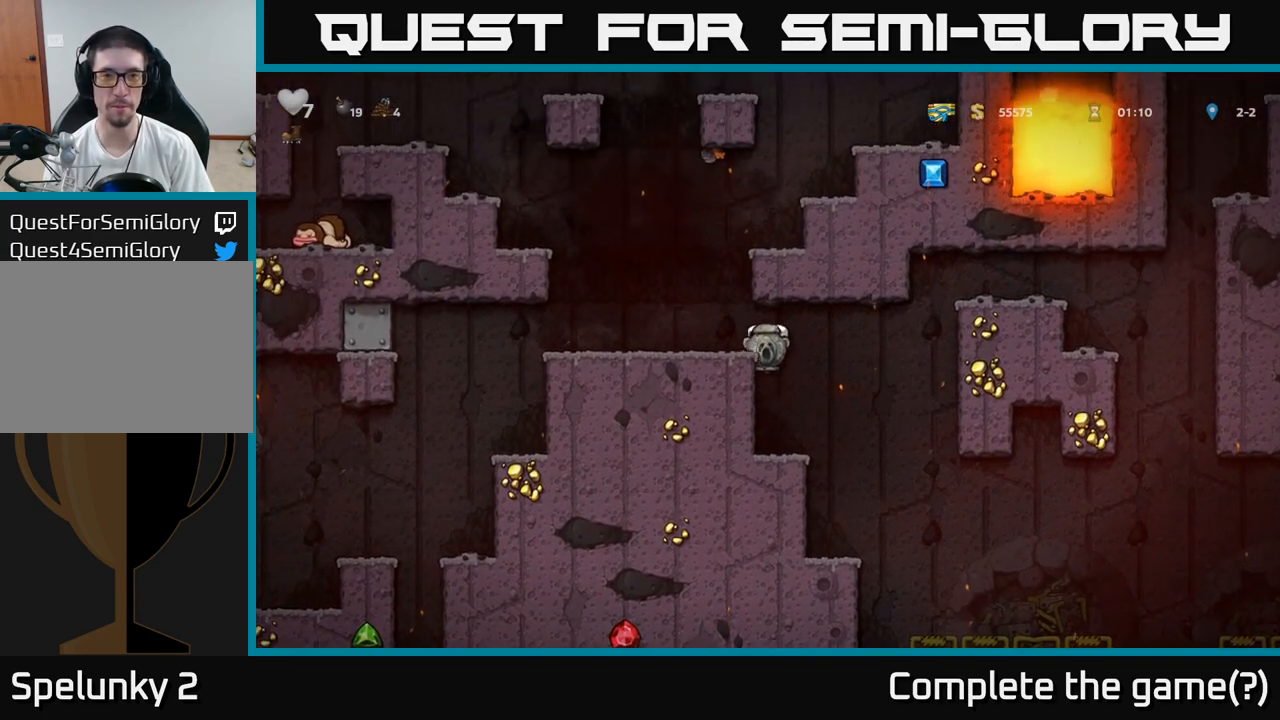
{"buttons": [], "left_stick": "right", "events": [[83, "A", "up"], [233, "left_stick", "center"], [333, "A", "down"], [367, "left_stick", "right"], [500, "A", "up"]]}
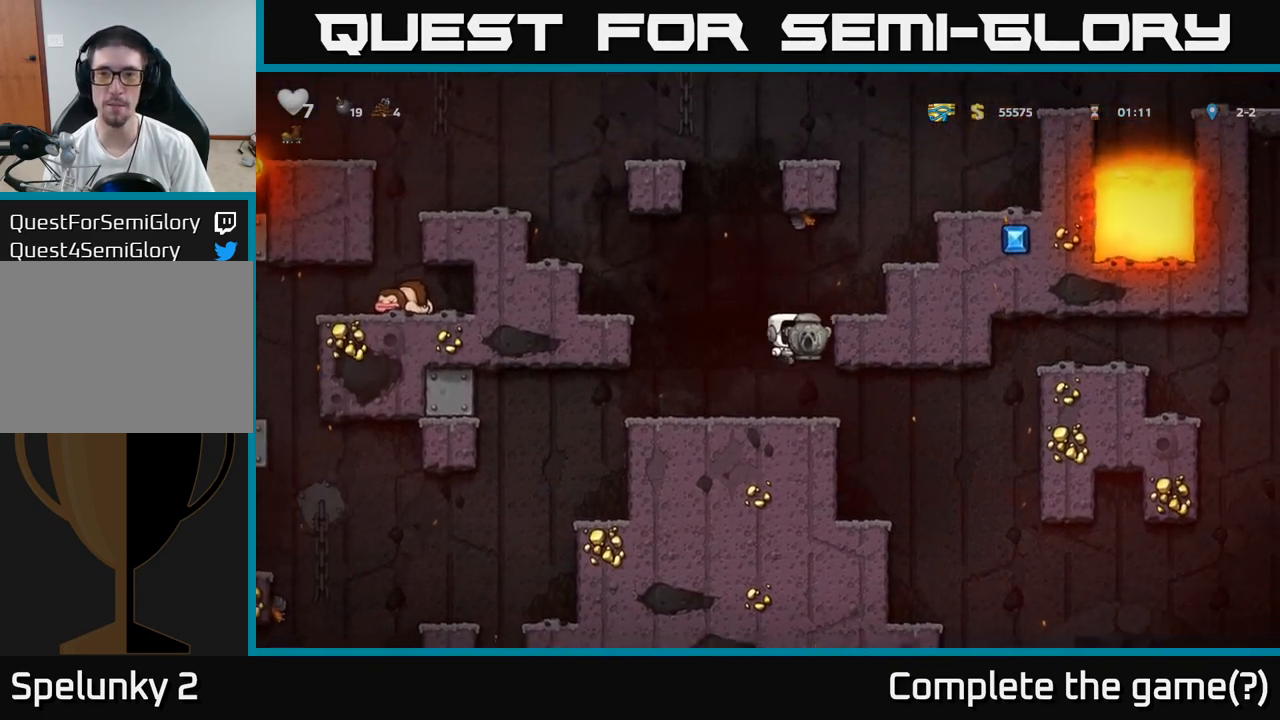
{"buttons": ["A"], "left_stick": "right", "events": [[167, "A", "down"], [333, "A", "up"], [483, "A", "down"]]}
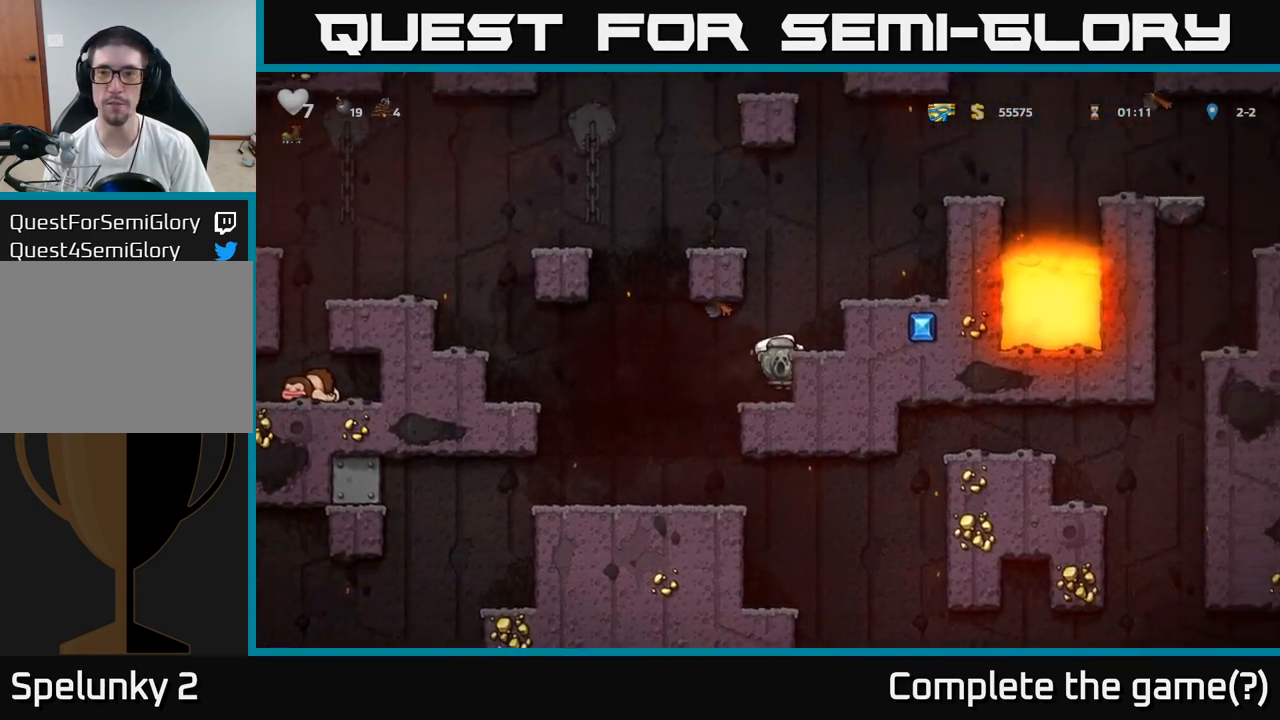
{"buttons": [], "left_stick": "right", "events": [[117, "A", "up"], [350, "A", "down"], [500, "A", "up"]]}